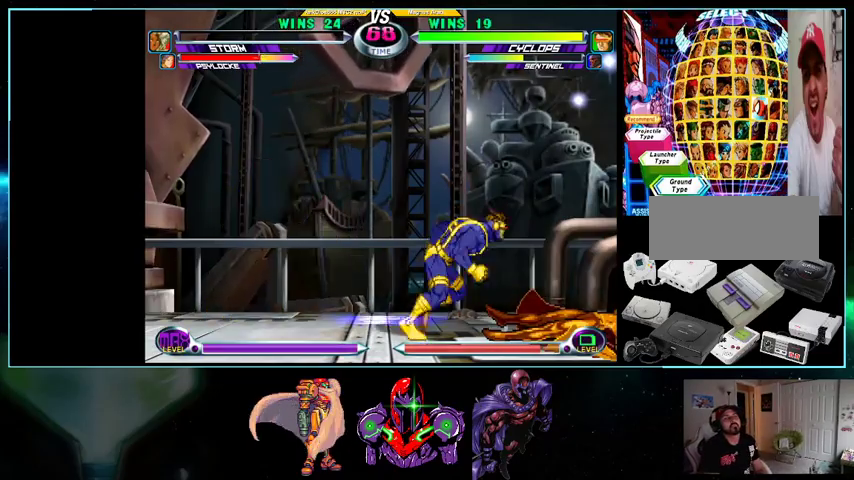
Gameplay with a controller (Nintendo layout); each line is a JSON object with the inputs held at the frame after it. "events" lists button and stick changes between this image and that frame as [ms after this image, input, new state], when the widget could be followed in between. Not read: L3 R3.
{"buttons": ["DPAD_LEFT"], "events": [[133, "DPAD_RIGHT", "up"], [200, "DPAD_LEFT", "down"], [200, "DPAD_UP", "up"], [200, "X", "down"], [233, "X", "up"], [433, "B", "down"], [433, "R1", "down"], [500, "B", "up"], [500, "R1", "up"]]}
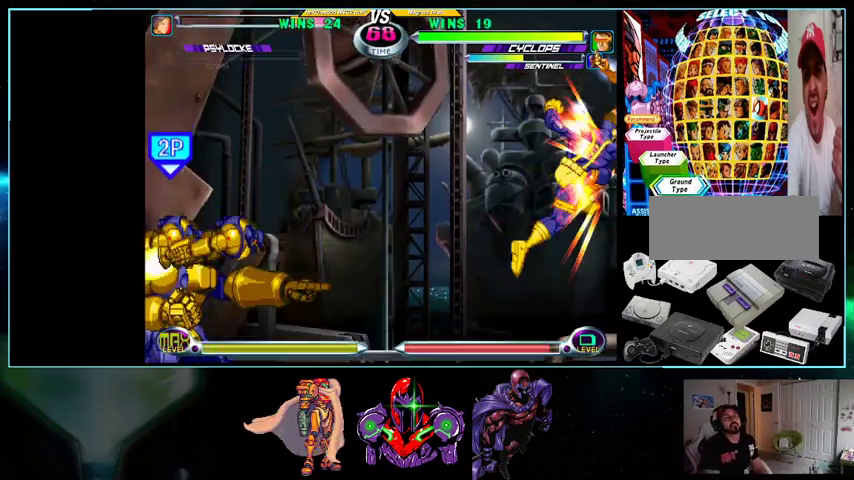
{"buttons": ["DPAD_UP"], "events": [[100, "B", "down"], [100, "R1", "down"], [133, "R1", "up"], [200, "B", "up"], [500, "DPAD_LEFT", "up"], [500, "DPAD_UP", "down"]]}
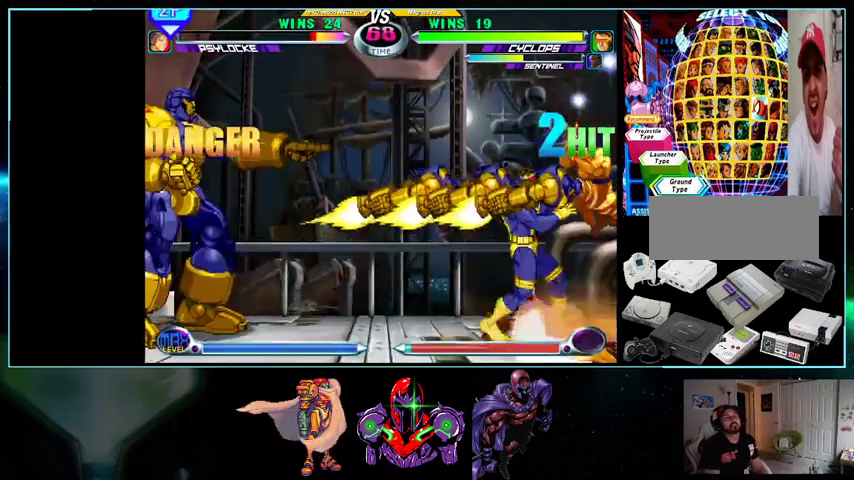
{"buttons": ["A", "DPAD_DOWN", "DPAD_LEFT"], "events": [[200, "DPAD_UP", "up"], [233, "DPAD_LEFT", "down"], [300, "DPAD_DOWN", "down"], [500, "A", "down"]]}
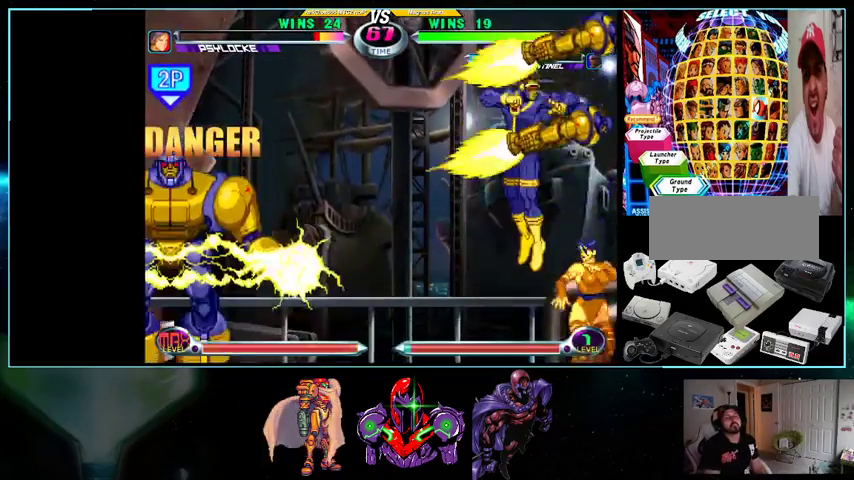
{"buttons": ["DPAD_DOWN", "DPAD_LEFT"], "events": [[100, "A", "up"], [200, "B", "down"], [267, "B", "up"]]}
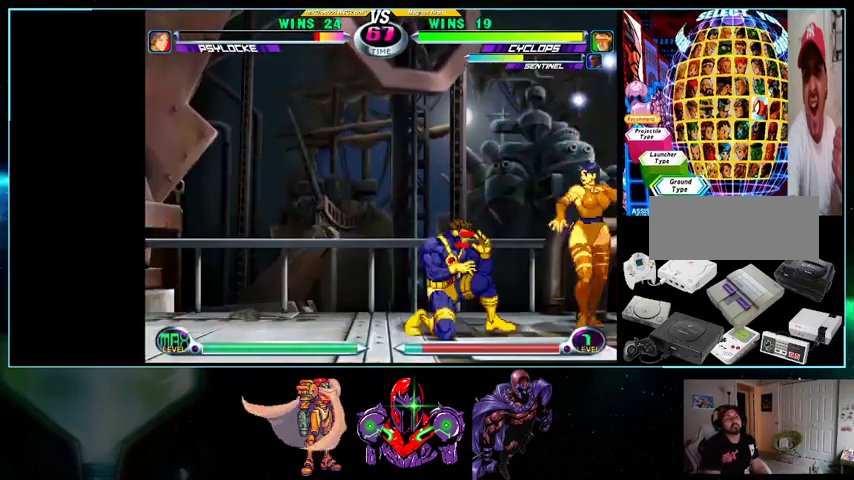
{"buttons": ["DPAD_DOWN", "DPAD_LEFT"], "events": [[100, "X", "down"], [200, "X", "up"]]}
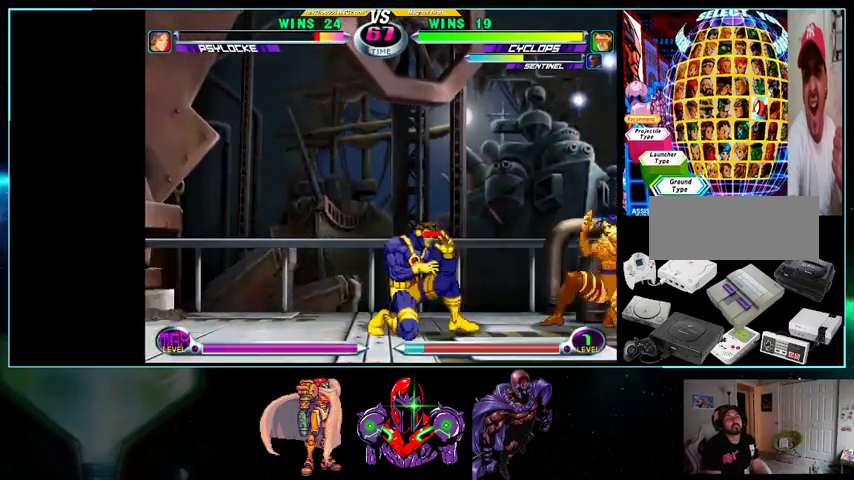
{"buttons": ["DPAD_DOWN", "DPAD_LEFT"], "events": [[100, "B", "down"], [167, "B", "up"]]}
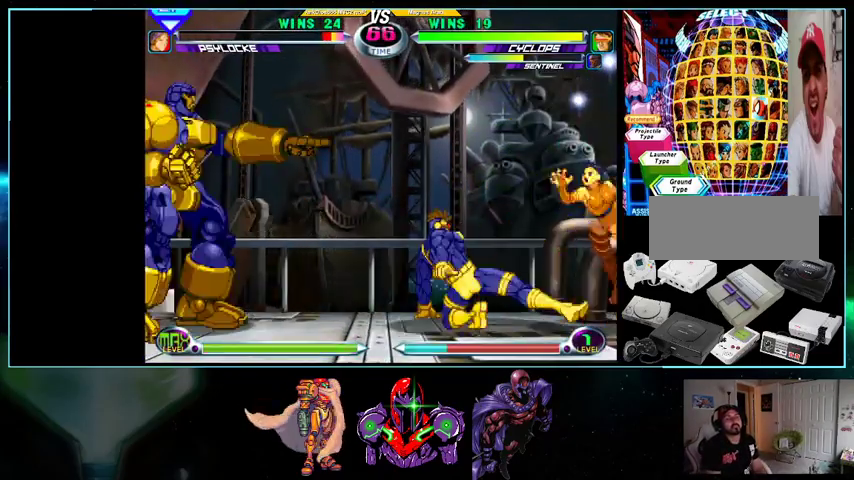
{"buttons": [], "events": [[100, "DPAD_DOWN", "up"], [133, "R1", "down"], [200, "DPAD_LEFT", "up"], [233, "R1", "up"], [333, "DPAD_RIGHT", "down"], [500, "DPAD_RIGHT", "up"]]}
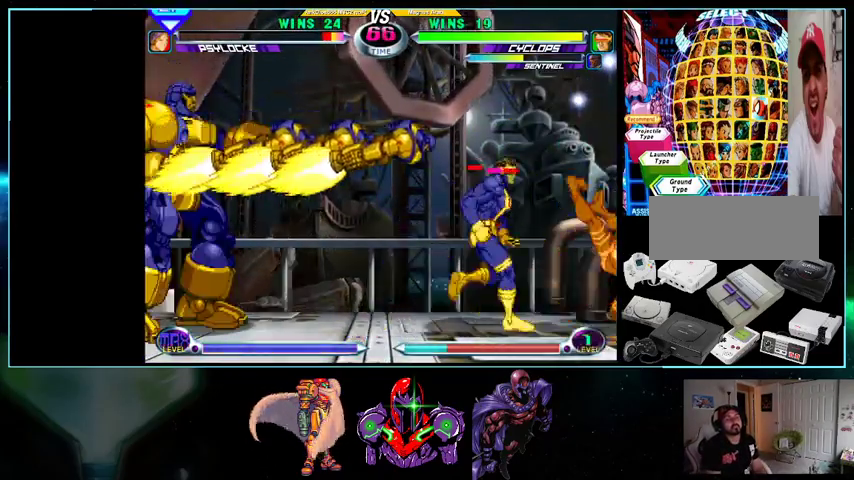
{"buttons": ["DPAD_LEFT"], "events": [[33, "DPAD_LEFT", "down"], [100, "DPAD_DOWN", "down"], [133, "A", "down"], [233, "A", "up"], [500, "DPAD_DOWN", "up"]]}
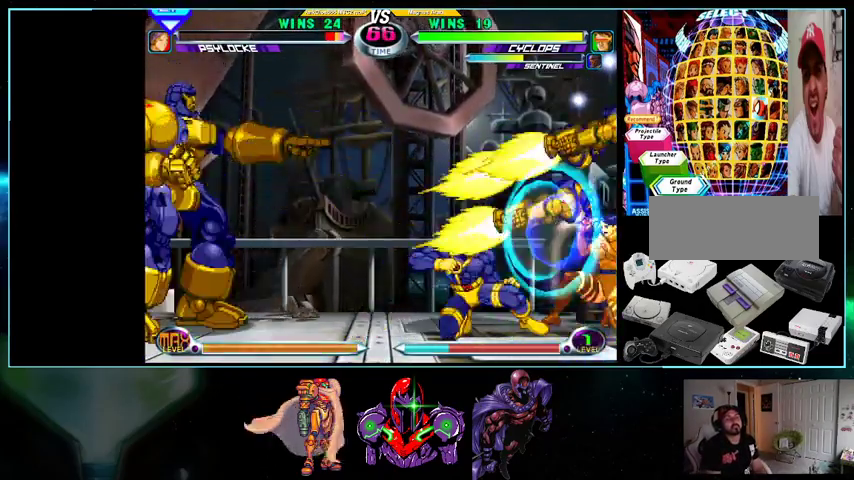
{"buttons": ["DPAD_LEFT"], "events": [[100, "B", "down"], [100, "DPAD_DOWN", "down"], [100, "R1", "down"], [133, "R1", "up"], [200, "B", "up"], [500, "DPAD_DOWN", "up"]]}
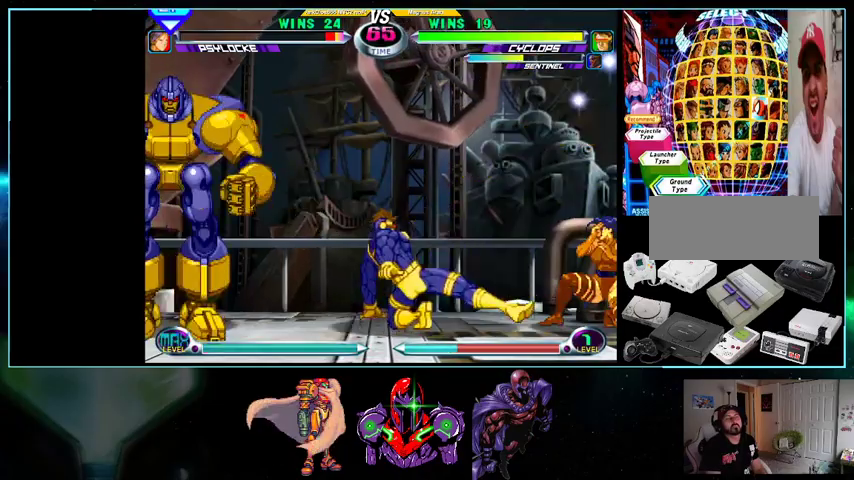
{"buttons": ["DPAD_LEFT"], "events": []}
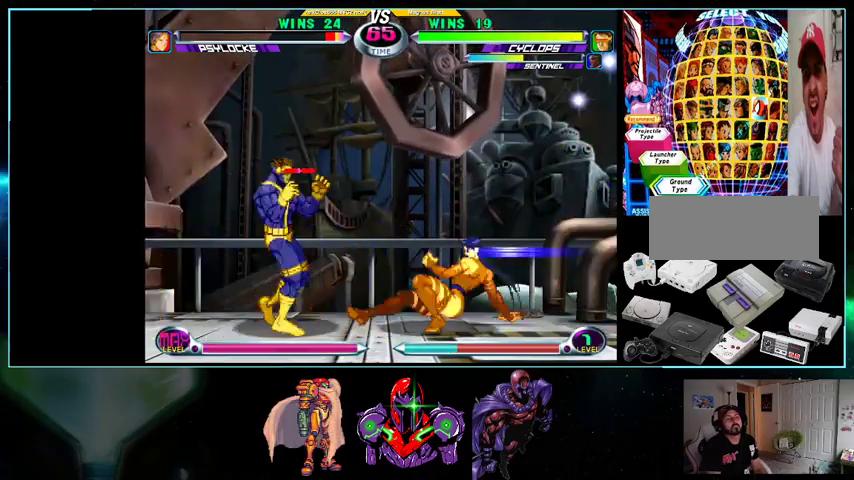
{"buttons": ["X", "Y", "DPAD_DOWN", "DPAD_LEFT"], "events": [[133, "DPAD_DOWN", "down"], [200, "A", "down"], [333, "A", "up"], [500, "X", "down"], [500, "Y", "down"]]}
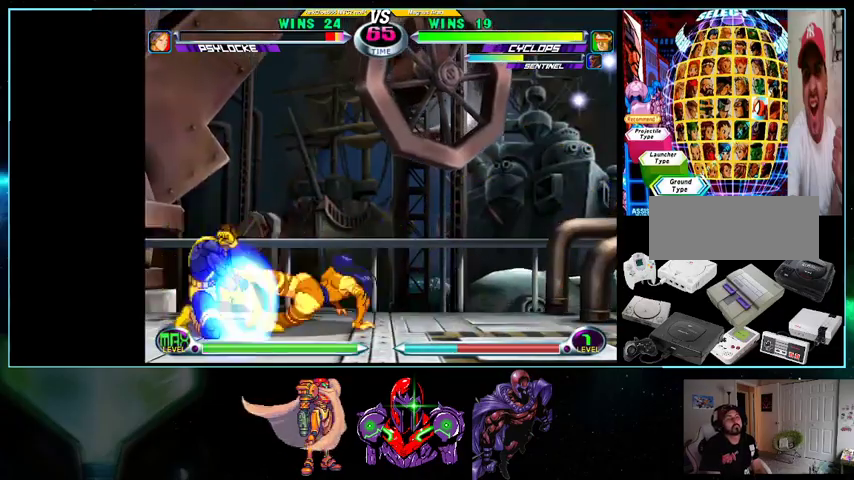
{"buttons": ["DPAD_RIGHT"], "events": [[200, "DPAD_DOWN", "up"], [200, "X", "up"], [233, "DPAD_LEFT", "up"], [233, "Y", "up"], [333, "DPAD_RIGHT", "down"], [400, "DPAD_RIGHT", "up"], [433, "DPAD_RIGHT", "down"]]}
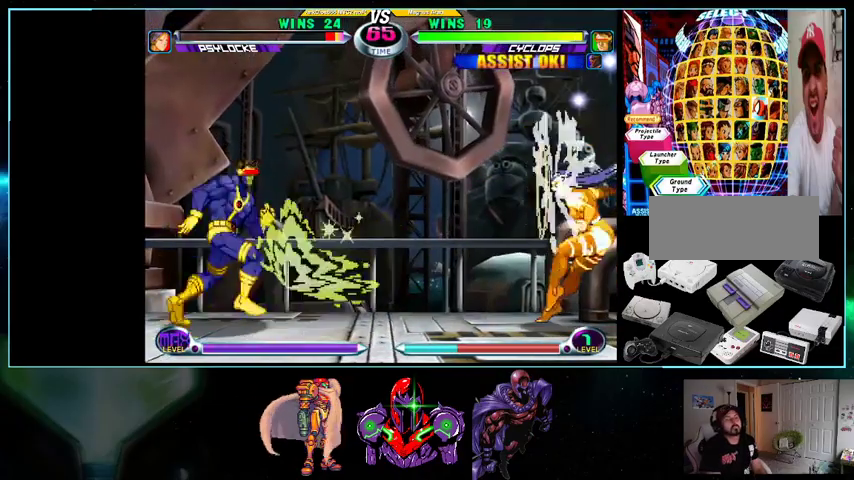
{"buttons": ["DPAD_UP", "DPAD_RIGHT"], "events": [[33, "DPAD_RIGHT", "up"], [300, "DPAD_RIGHT", "down"], [300, "DPAD_UP", "down"]]}
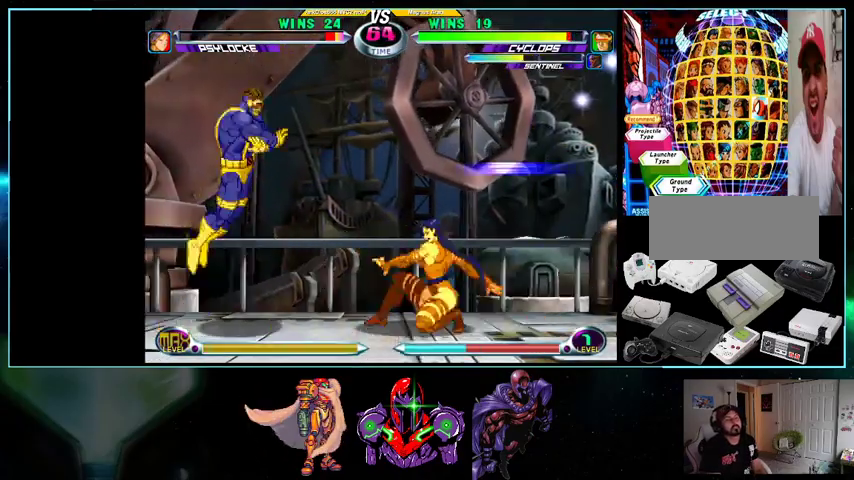
{"buttons": ["DPAD_DOWN", "DPAD_RIGHT"], "events": [[33, "DPAD_UP", "up"], [100, "DPAD_DOWN", "down"], [100, "DPAD_LEFT", "down"], [100, "DPAD_RIGHT", "up"], [367, "DPAD_LEFT", "up"], [400, "DPAD_RIGHT", "down"], [400, "X", "down"], [500, "X", "up"]]}
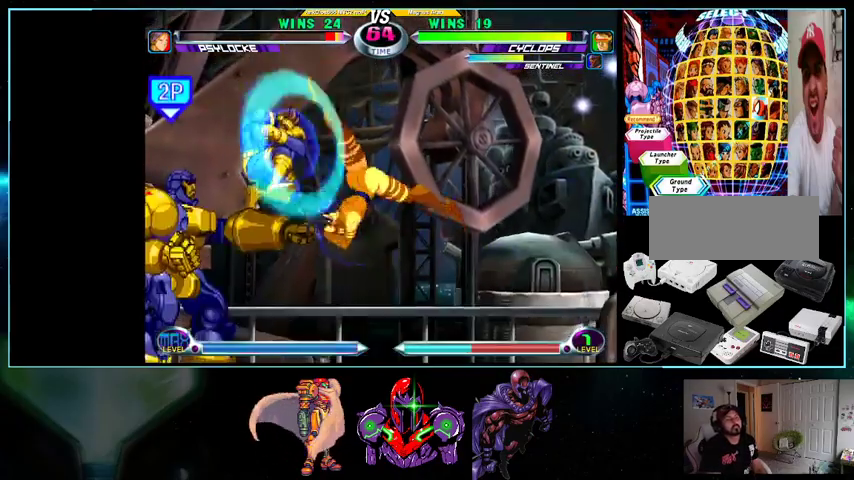
{"buttons": ["DPAD_RIGHT"], "events": [[100, "DPAD_RIGHT", "up"], [100, "X", "down"], [200, "DPAD_DOWN", "up"], [200, "DPAD_LEFT", "down"], [200, "X", "up"], [233, "DPAD_LEFT", "up"], [367, "DPAD_RIGHT", "down"], [433, "DPAD_RIGHT", "up"], [500, "DPAD_RIGHT", "down"]]}
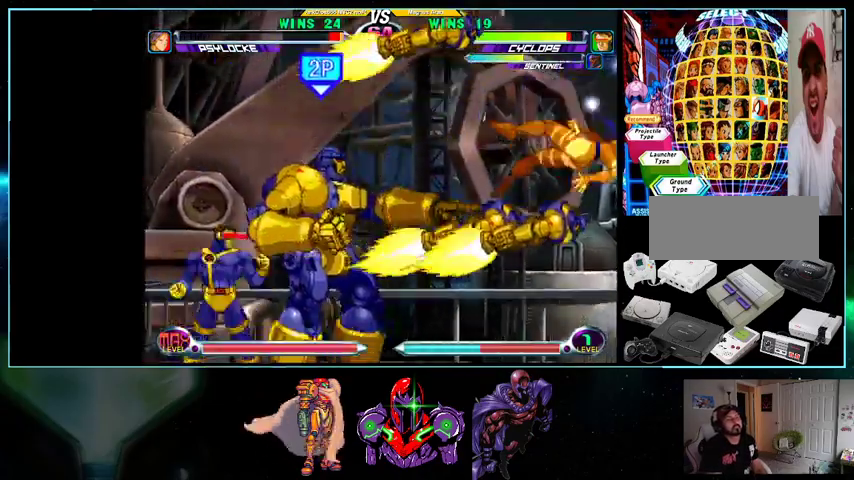
{"buttons": ["DPAD_RIGHT"], "events": []}
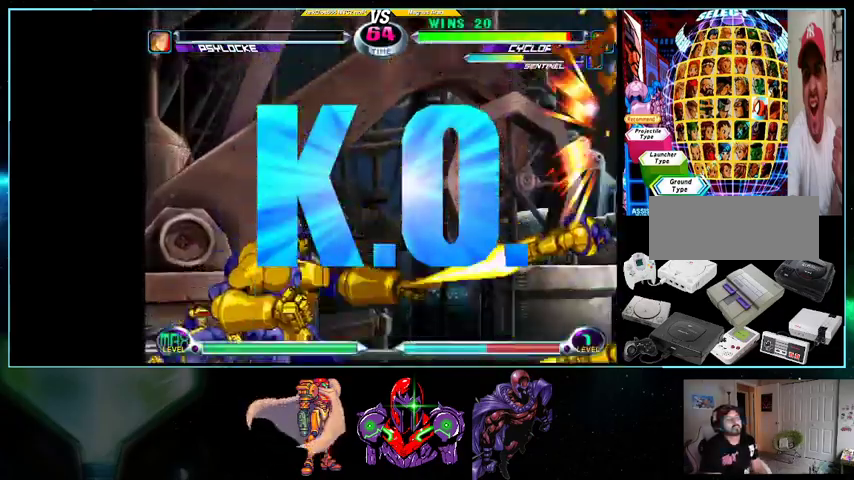
{"buttons": [], "events": [[300, "DPAD_RIGHT", "up"]]}